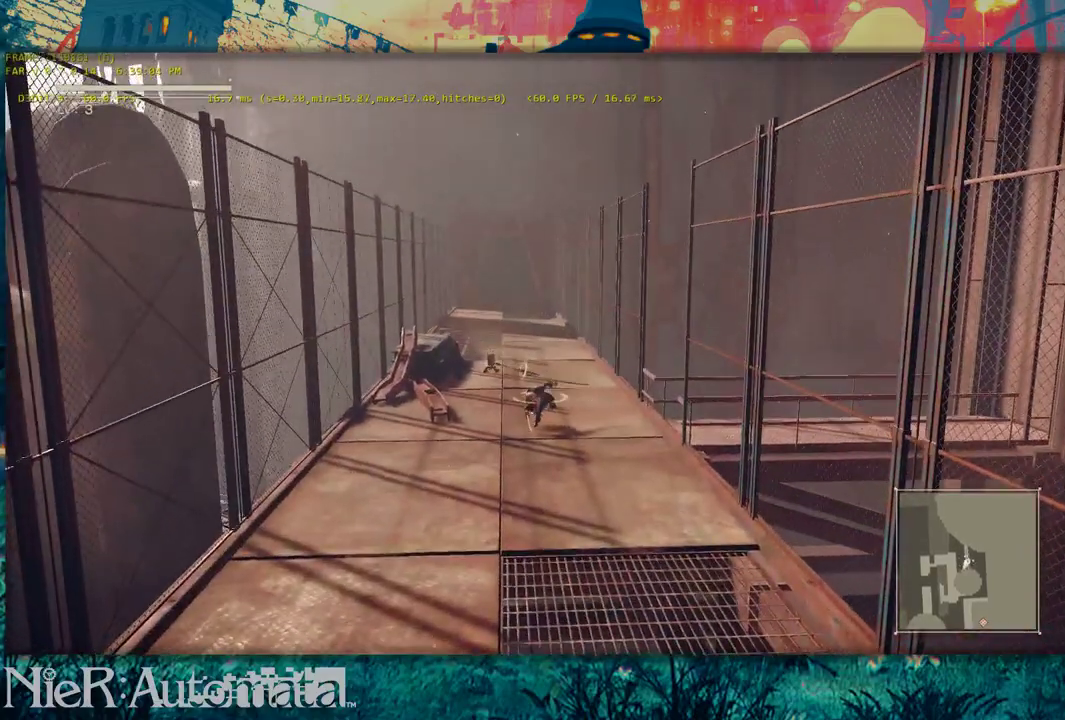
Gameplay with a controller (Xbox layout); each line is a JSON object with the inputs held at the frame after it (dt_ms = milliseconds from this image to that frame). "events" lists button and stick changes between this image and that frame as [ms after this image, input, new state], when the widget could be followed in between. This document gives stick clicks only as held states, not as events.
{"dt_ms": 400, "buttons": ["R2"], "left_stick": "center", "right_stick": "center", "events": [[133, "B", "down"], [283, "B", "up"], [383, "R2", "down"]]}
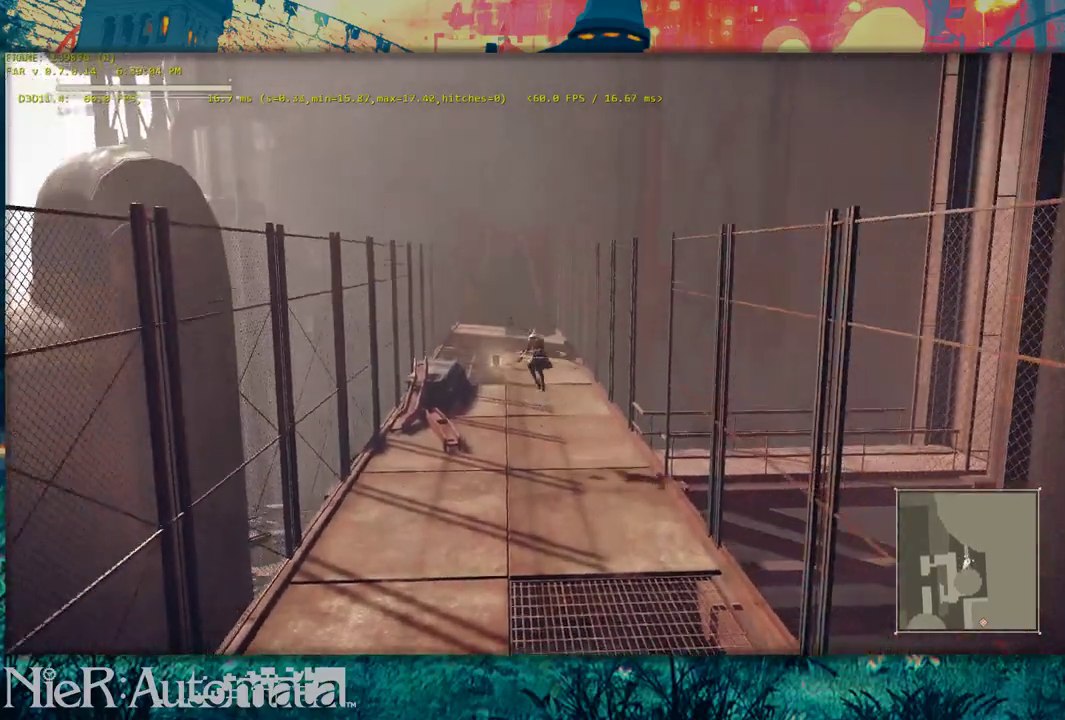
{"dt_ms": 600, "buttons": [], "left_stick": "center", "right_stick": "center", "events": [[133, "R2", "up"]]}
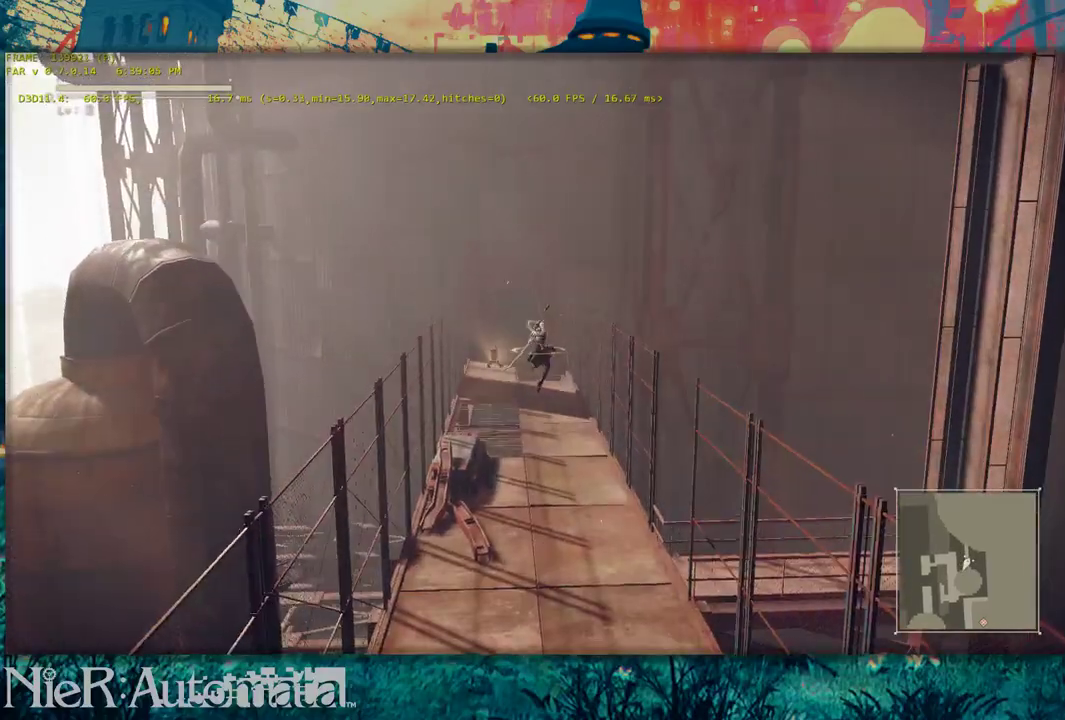
{"dt_ms": 700, "buttons": [], "left_stick": "up-right", "right_stick": "center", "events": [[150, "left_stick", "down-right"], [400, "left_stick", "down"], [517, "left_stick", "down-right"], [567, "left_stick", "right"], [633, "left_stick", "up-right"]]}
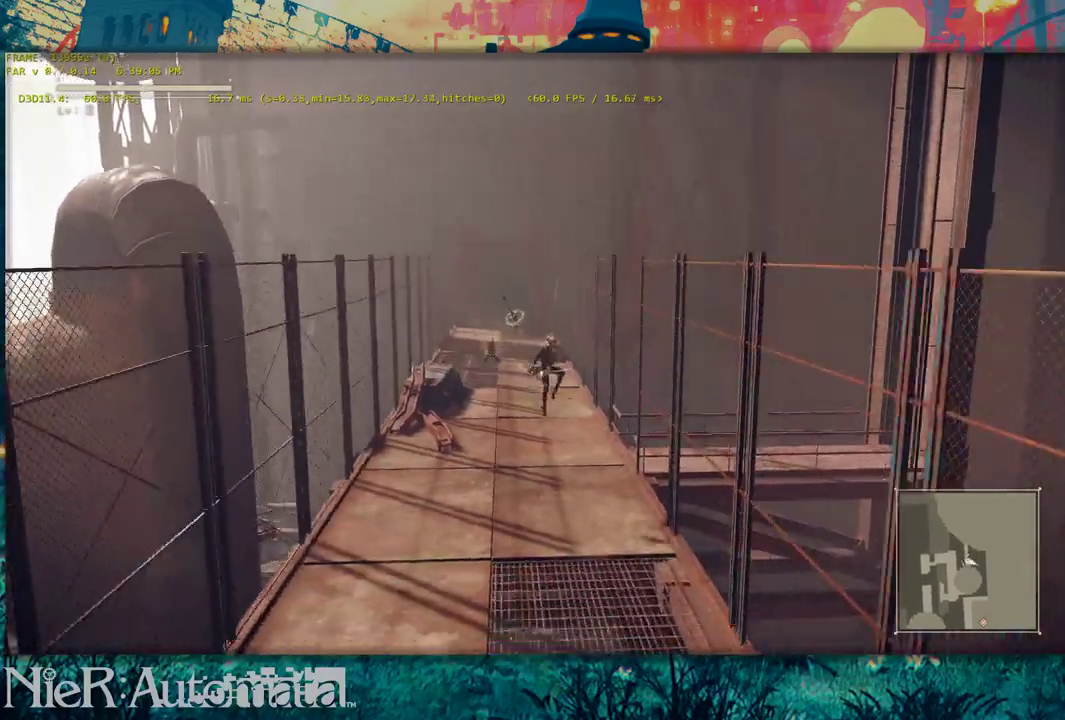
{"dt_ms": 400, "buttons": [], "left_stick": "down-left", "right_stick": "center", "events": [[17, "left_stick", "up"], [83, "left_stick", "up-left"], [183, "left_stick", "left"], [333, "left_stick", "down-left"]]}
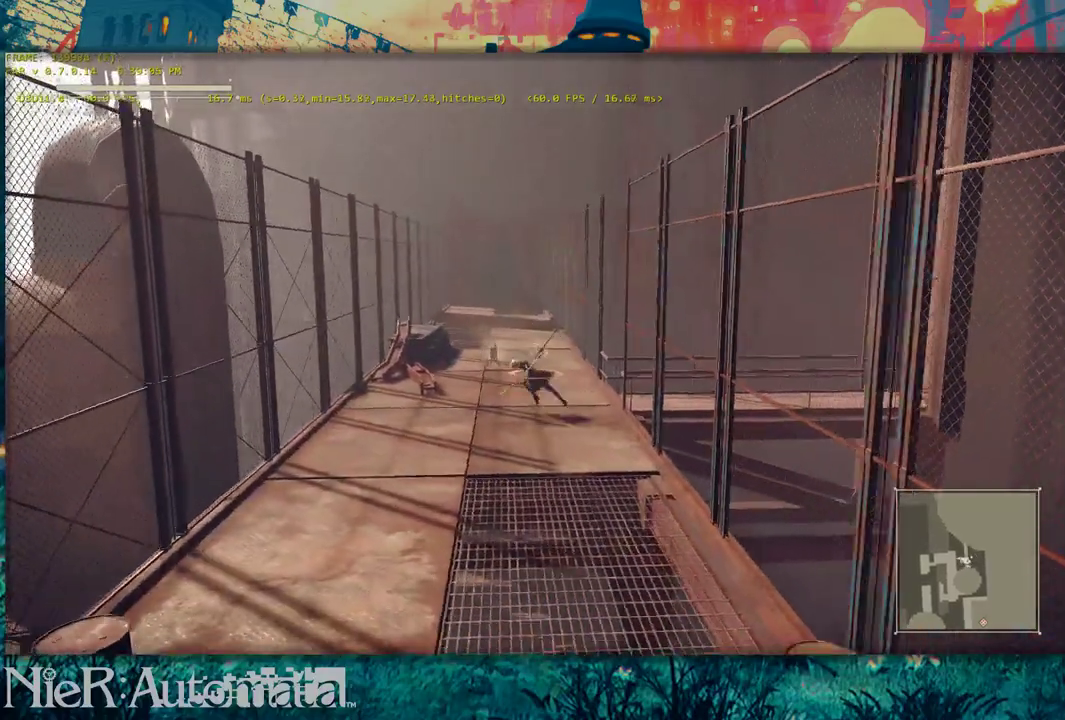
{"dt_ms": 600, "buttons": [], "left_stick": "left", "right_stick": "center", "events": [[67, "left_stick", "down"], [183, "left_stick", "right"], [233, "left_stick", "up-right"], [317, "left_stick", "up"], [400, "left_stick", "up-left"], [600, "left_stick", "left"]]}
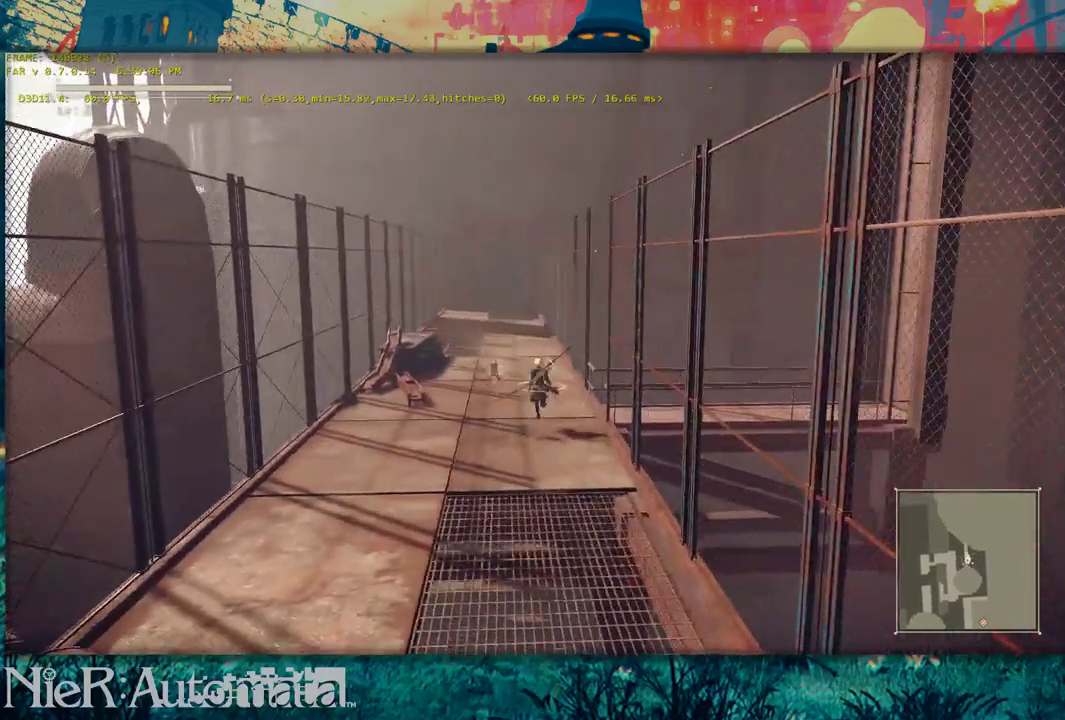
{"dt_ms": 400, "buttons": [], "left_stick": "up-right", "right_stick": "center", "events": [[100, "left_stick", "down-left"], [167, "left_stick", "down"], [250, "left_stick", "down-right"], [300, "left_stick", "right"], [350, "left_stick", "up-right"]]}
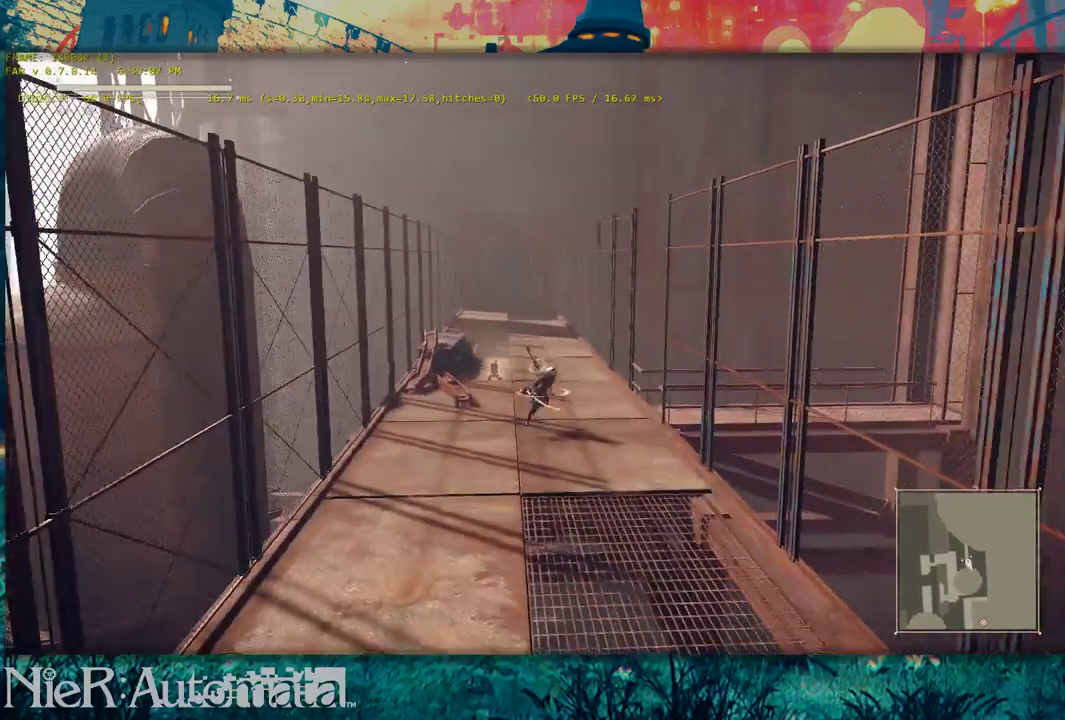
{"dt_ms": 600, "buttons": ["B", "R2"], "left_stick": "up-left", "right_stick": "center", "events": [[17, "left_stick", "up"], [100, "left_stick", "up-left"], [367, "B", "down"], [567, "R2", "down"]]}
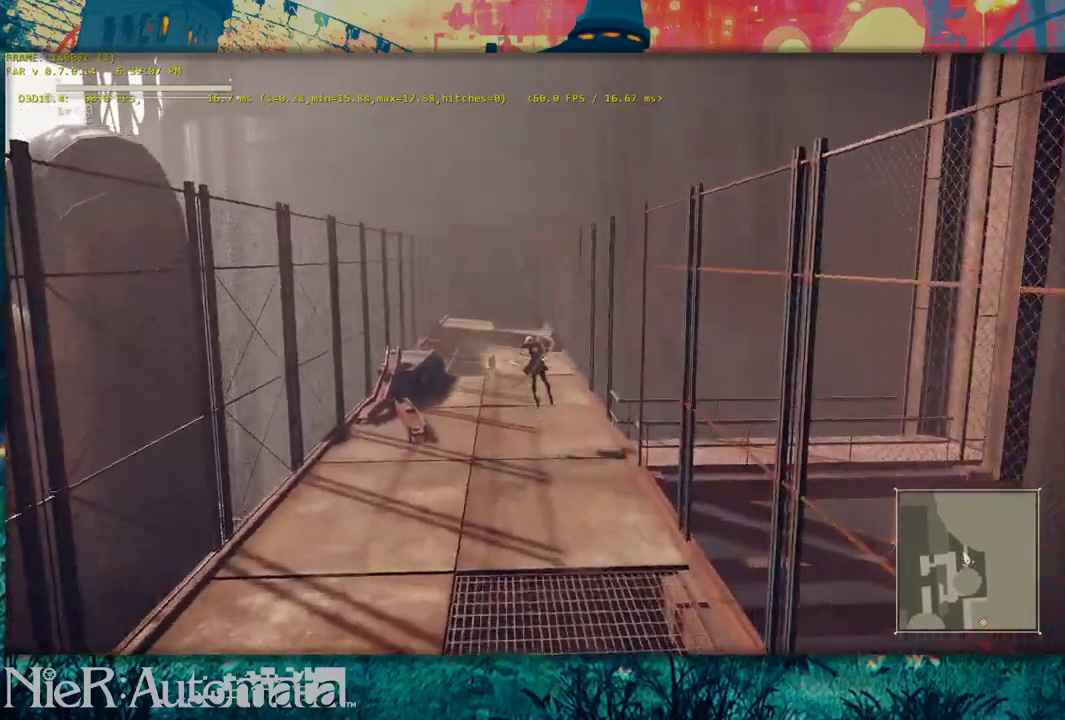
{"dt_ms": 300, "buttons": [], "left_stick": "up-left", "right_stick": "center", "events": [[200, "R2", "up"], [250, "B", "up"]]}
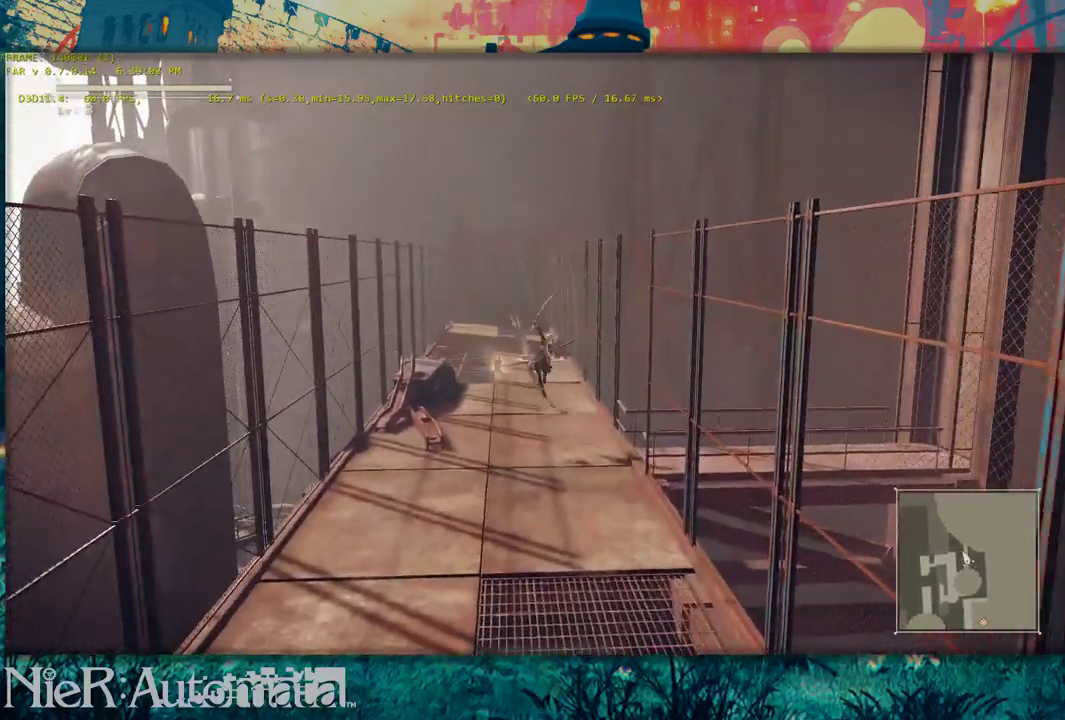
{"dt_ms": 500, "buttons": [], "left_stick": "center", "right_stick": "center", "events": [[67, "left_stick", "center"]]}
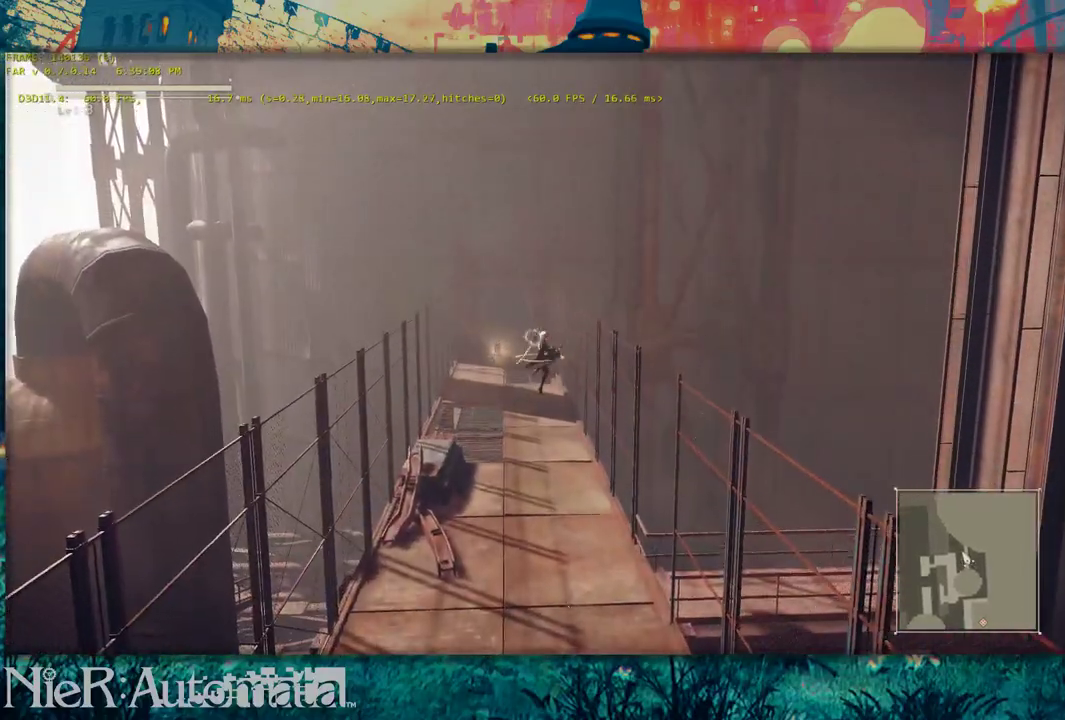
{"dt_ms": 400, "buttons": [], "left_stick": "down", "right_stick": "center", "events": [[333, "left_stick", "down"]]}
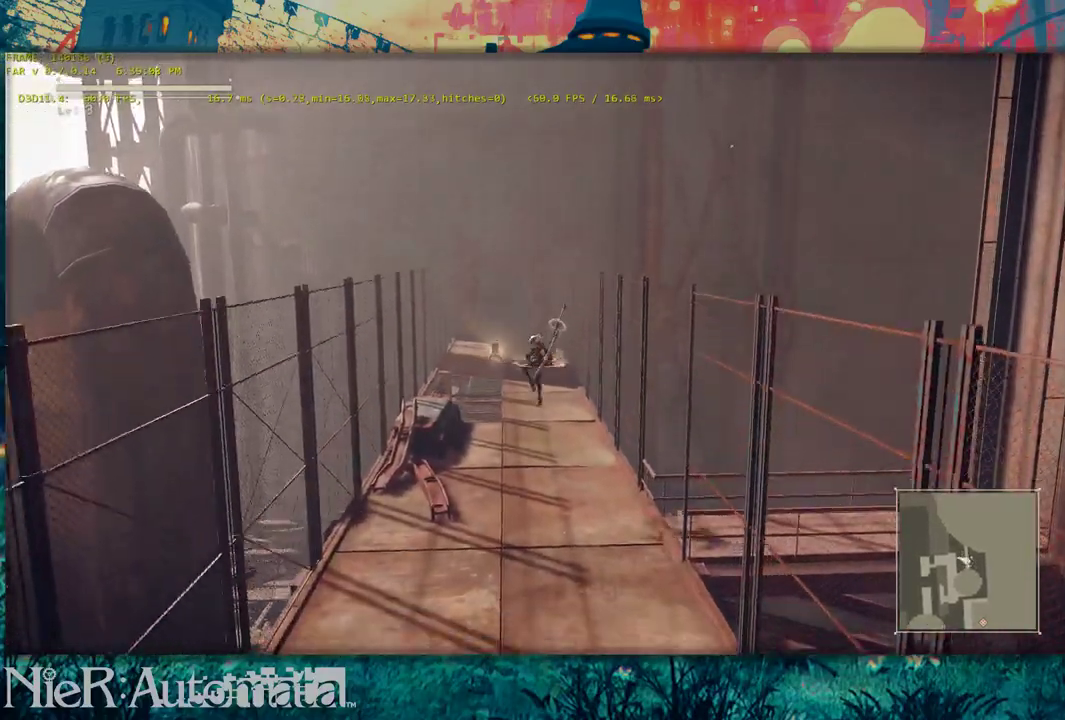
{"dt_ms": 700, "buttons": [], "left_stick": "left", "right_stick": "center", "events": [[250, "left_stick", "down-right"], [417, "left_stick", "right"], [467, "left_stick", "up-right"], [583, "left_stick", "up"], [633, "left_stick", "up-left"], [700, "left_stick", "left"]]}
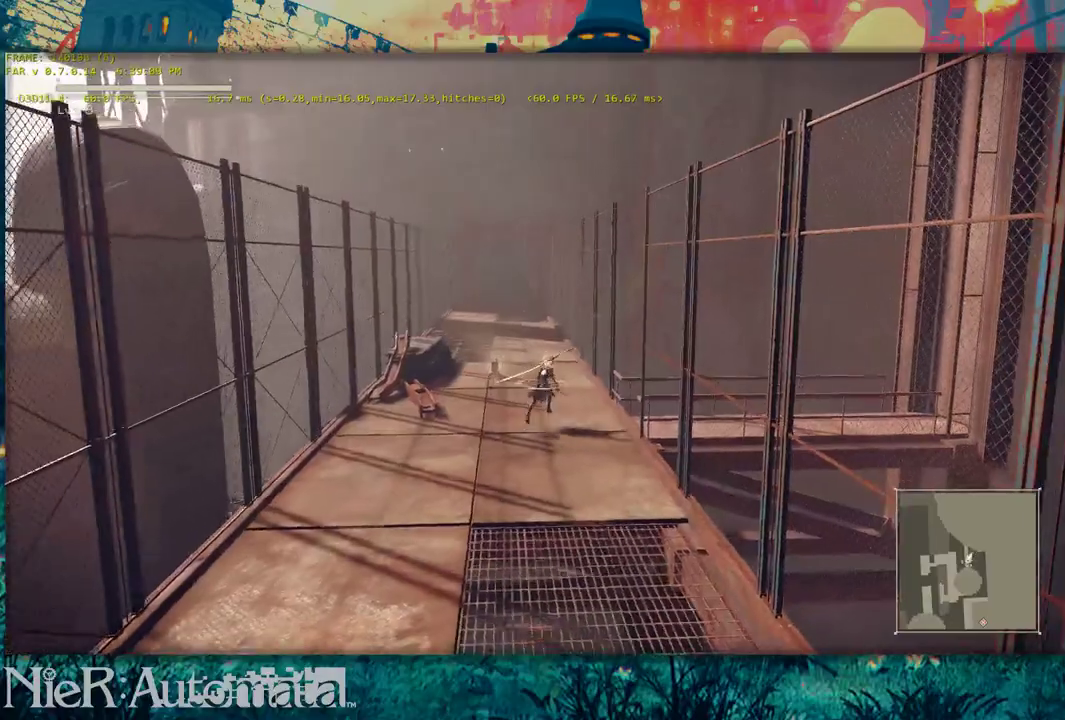
{"dt_ms": 400, "buttons": [], "left_stick": "right", "right_stick": "center", "events": [[117, "left_stick", "down-left"], [183, "left_stick", "down"], [300, "left_stick", "down-right"], [367, "left_stick", "right"]]}
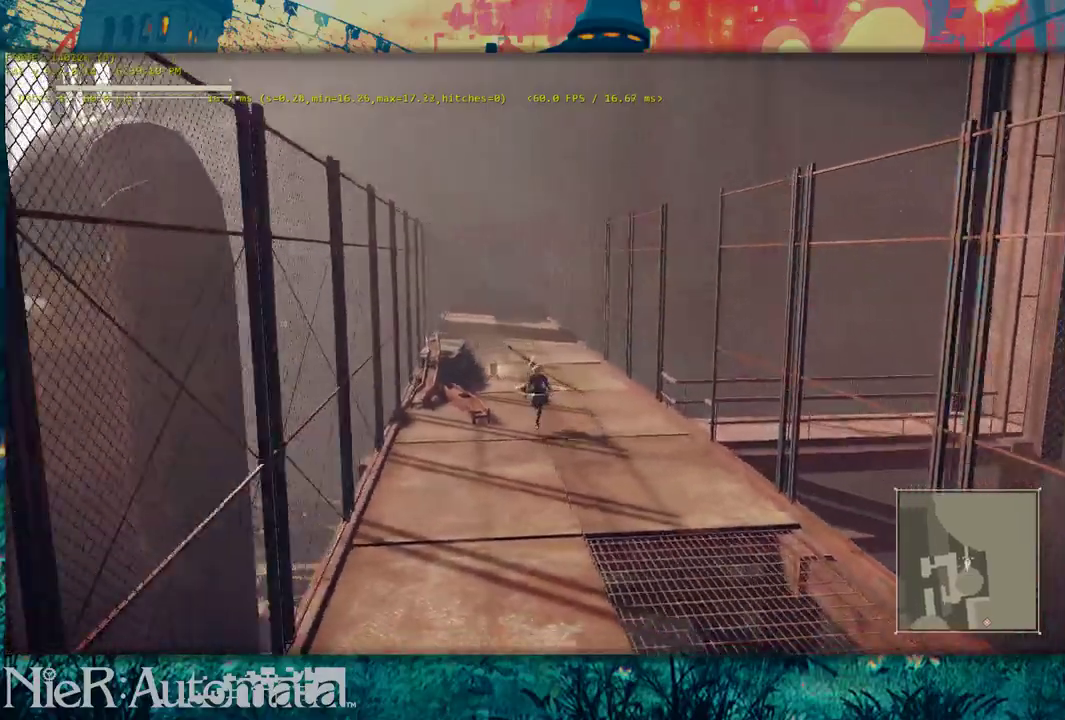
{"dt_ms": 500, "buttons": [], "left_stick": "up-right", "right_stick": "left", "events": [[67, "left_stick", "up-right"], [250, "left_stick", "up"], [250, "right_stick", "left"], [433, "left_stick", "up-right"]]}
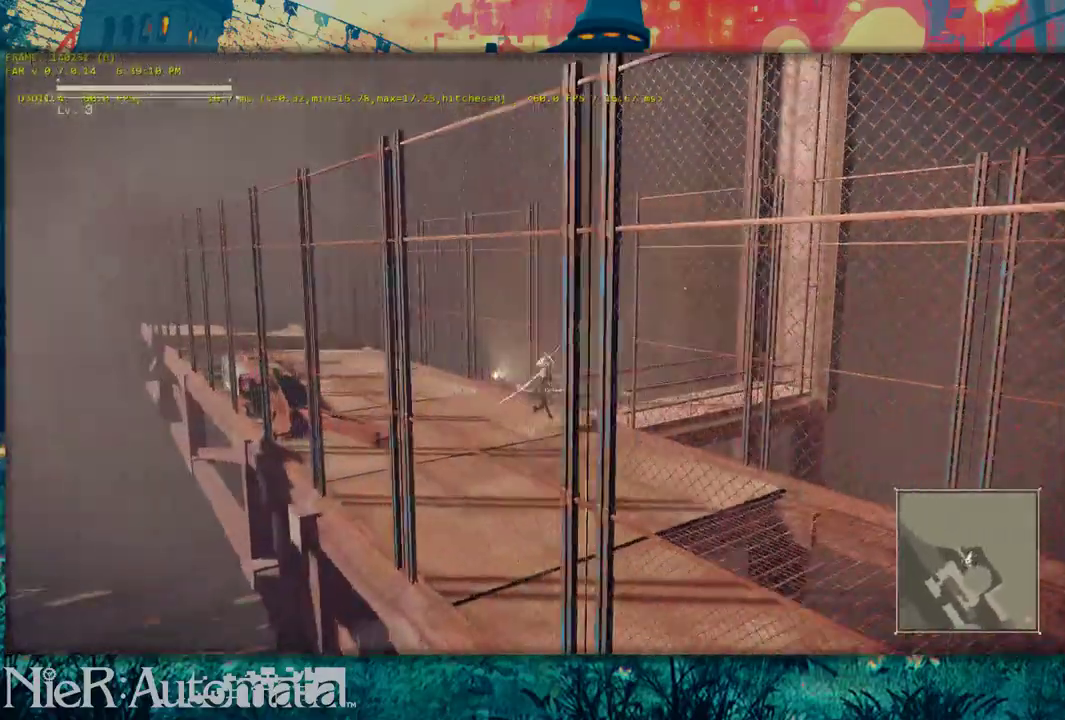
{"dt_ms": 700, "buttons": [], "left_stick": "right", "right_stick": "center"}
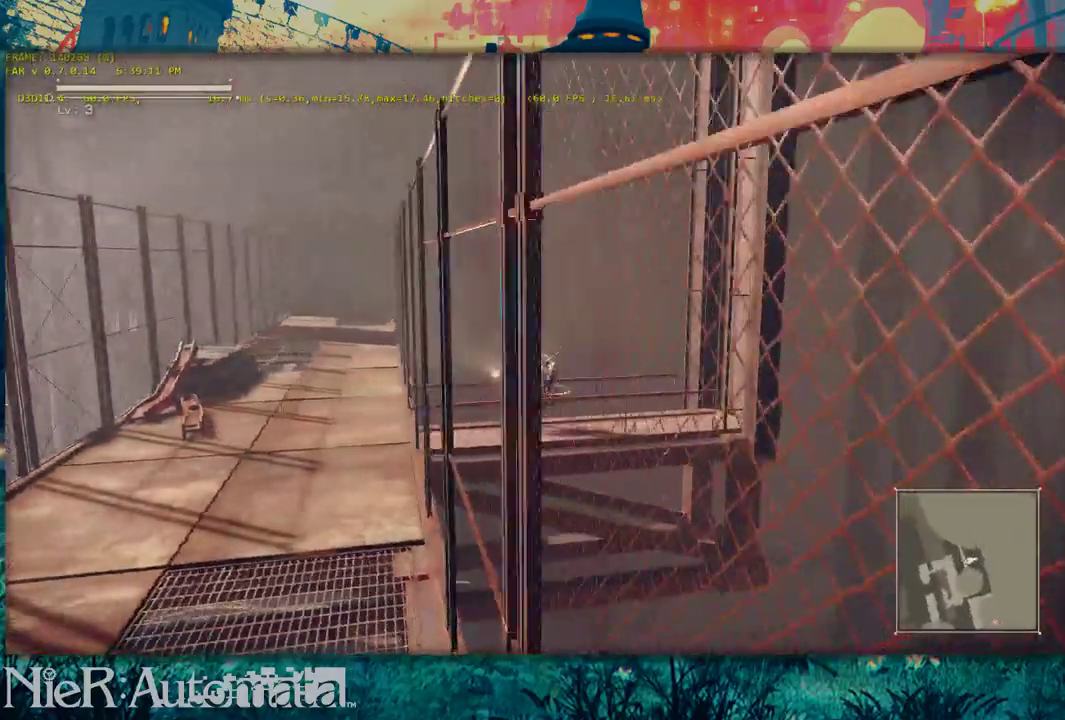
{"dt_ms": 300, "buttons": [], "left_stick": "right", "right_stick": "center", "events": []}
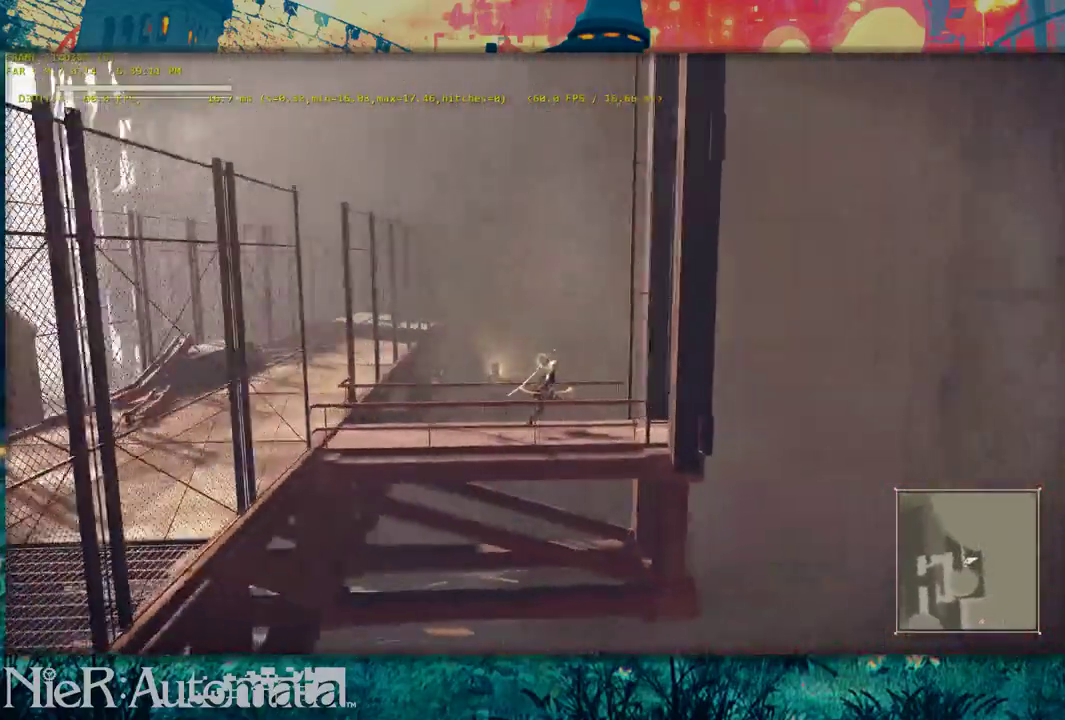
{"dt_ms": 700, "buttons": [], "left_stick": "center", "right_stick": "center", "events": [[83, "left_stick", "up-right"], [250, "left_stick", "center"], [500, "left_stick", "right"], [633, "left_stick", "center"]]}
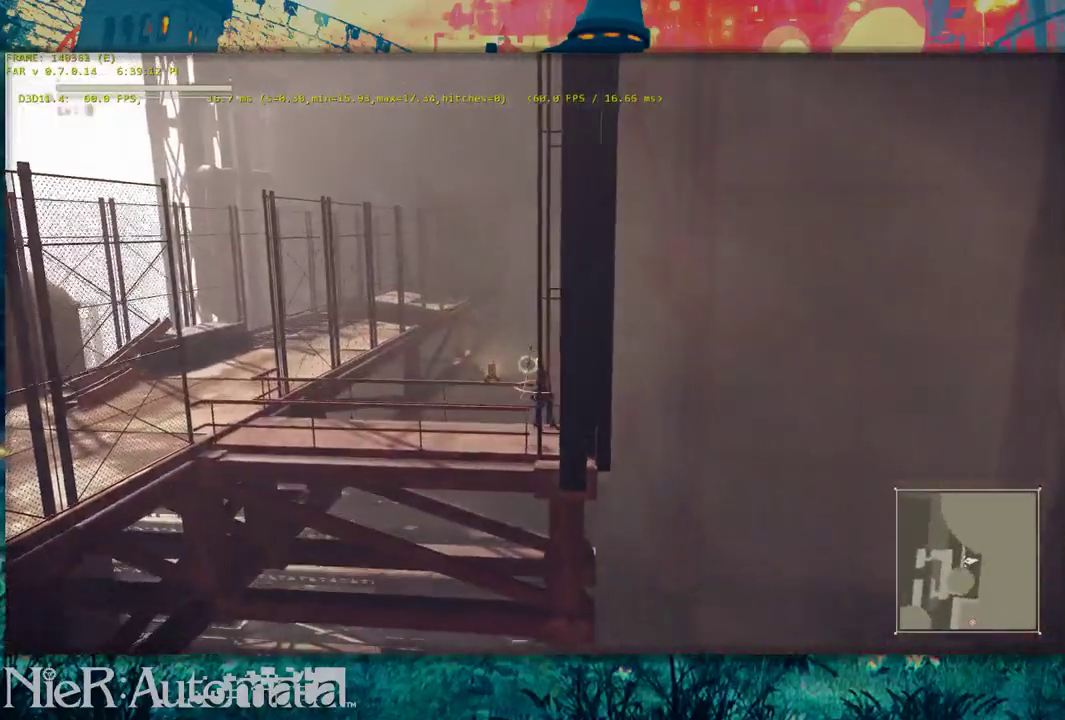
{"dt_ms": 300, "buttons": [], "left_stick": "center", "right_stick": "center", "events": []}
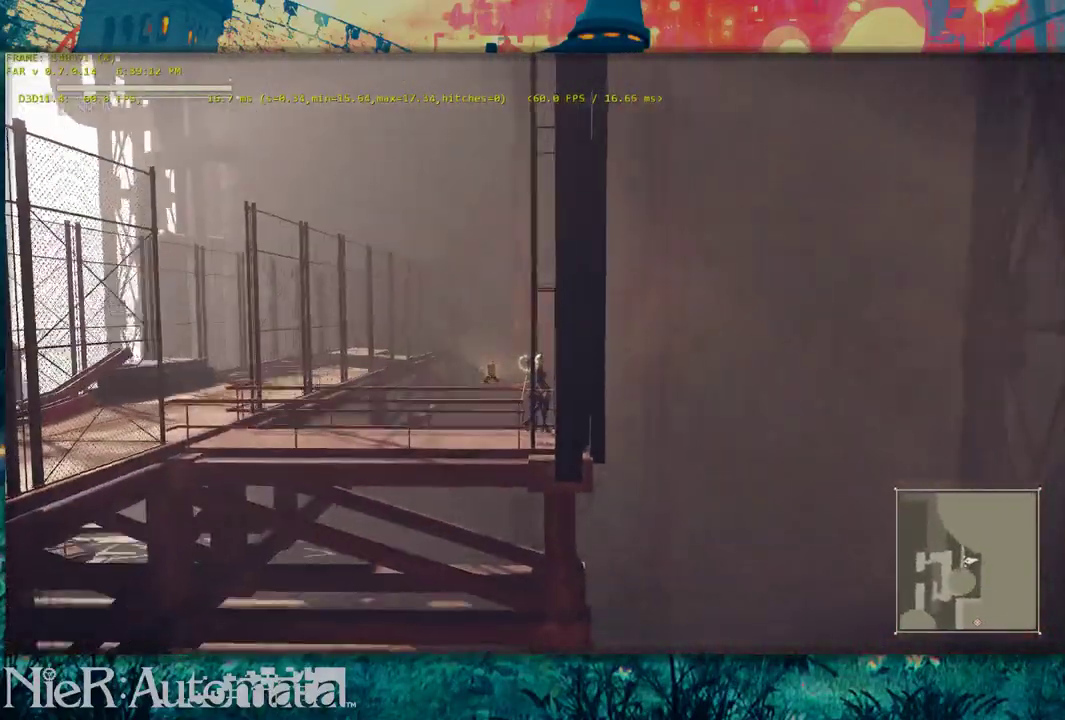
{"dt_ms": 600, "buttons": [], "left_stick": "center", "right_stick": "center", "events": []}
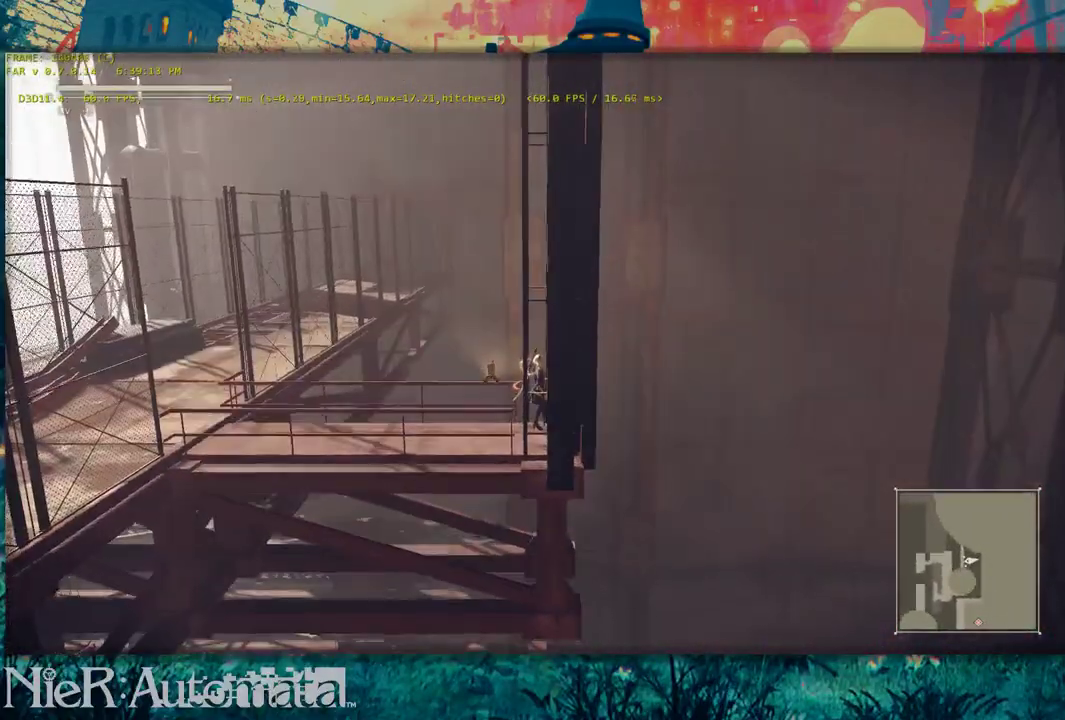
{"dt_ms": 400, "buttons": [], "left_stick": "center", "right_stick": "center", "events": [[150, "left_stick", "right"], [300, "left_stick", "center"]]}
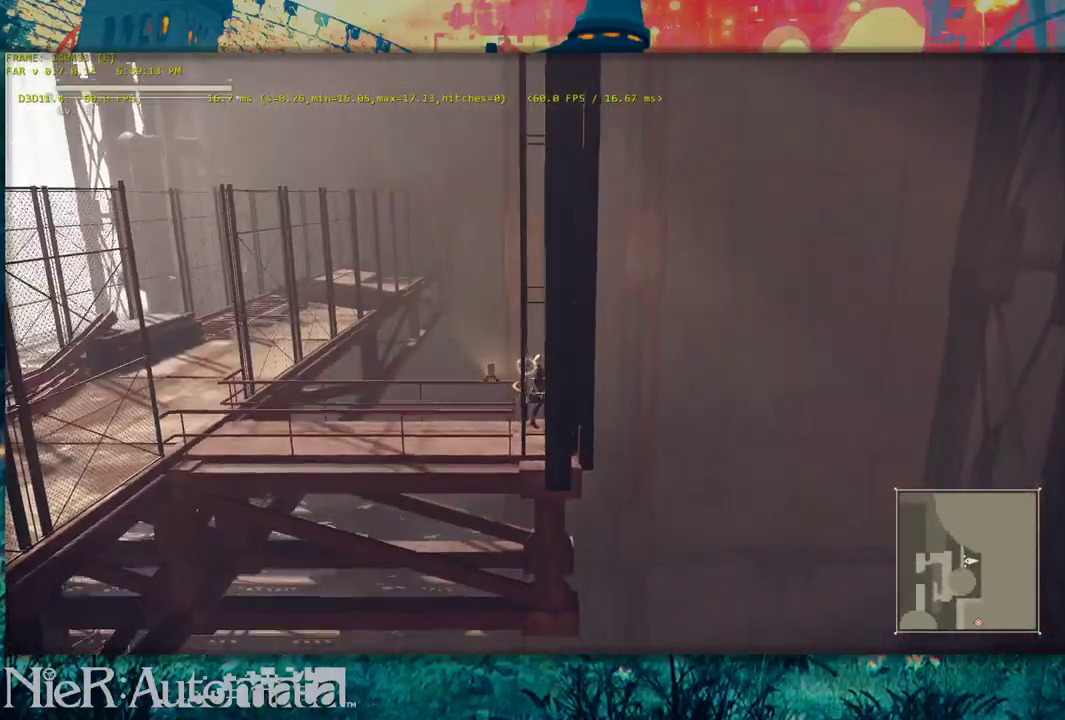
{"dt_ms": 500, "buttons": [], "left_stick": "center", "right_stick": "center", "events": []}
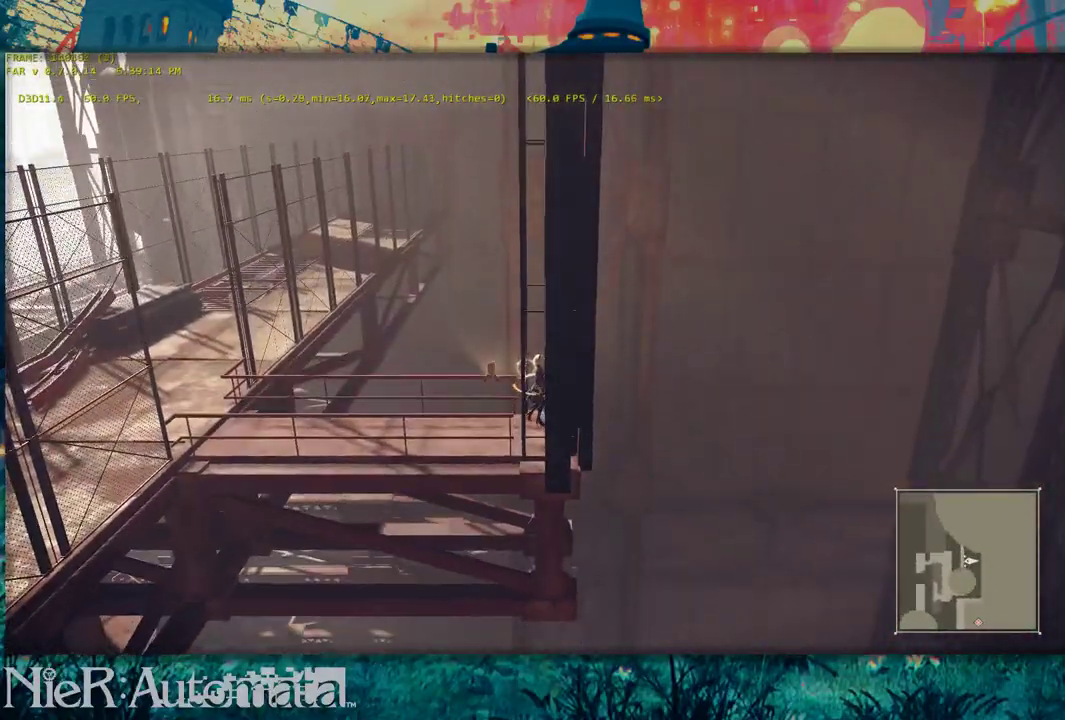
{"dt_ms": 500, "buttons": [], "left_stick": "center", "right_stick": "center", "events": []}
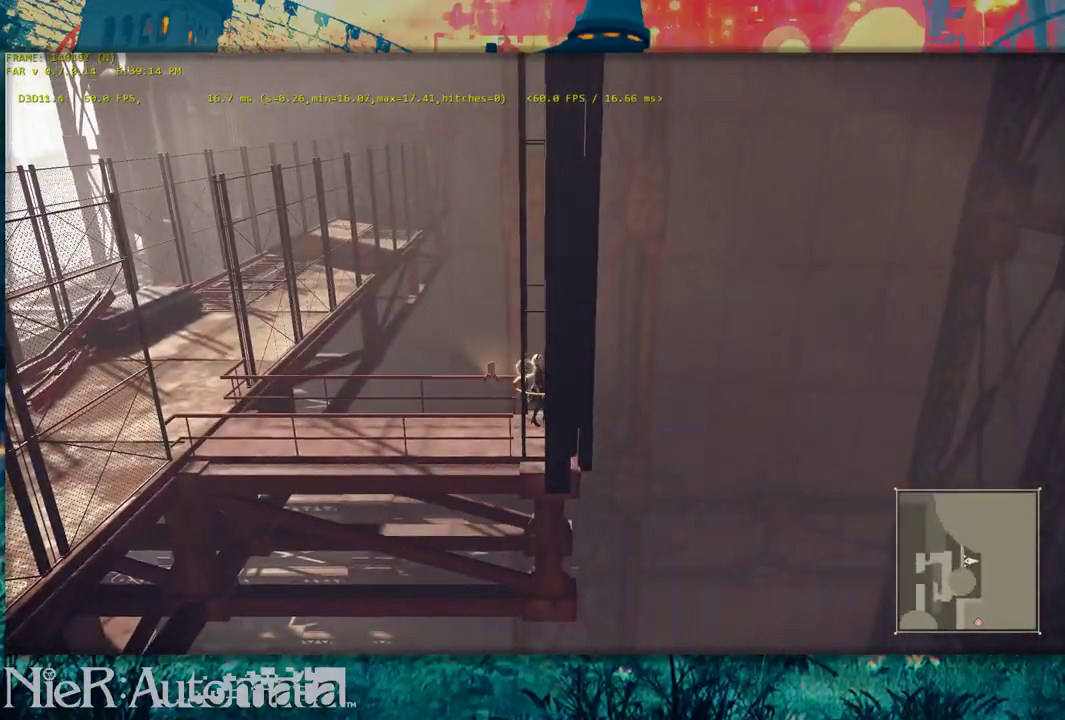
{"dt_ms": 500, "buttons": [], "left_stick": "center", "right_stick": "center", "events": []}
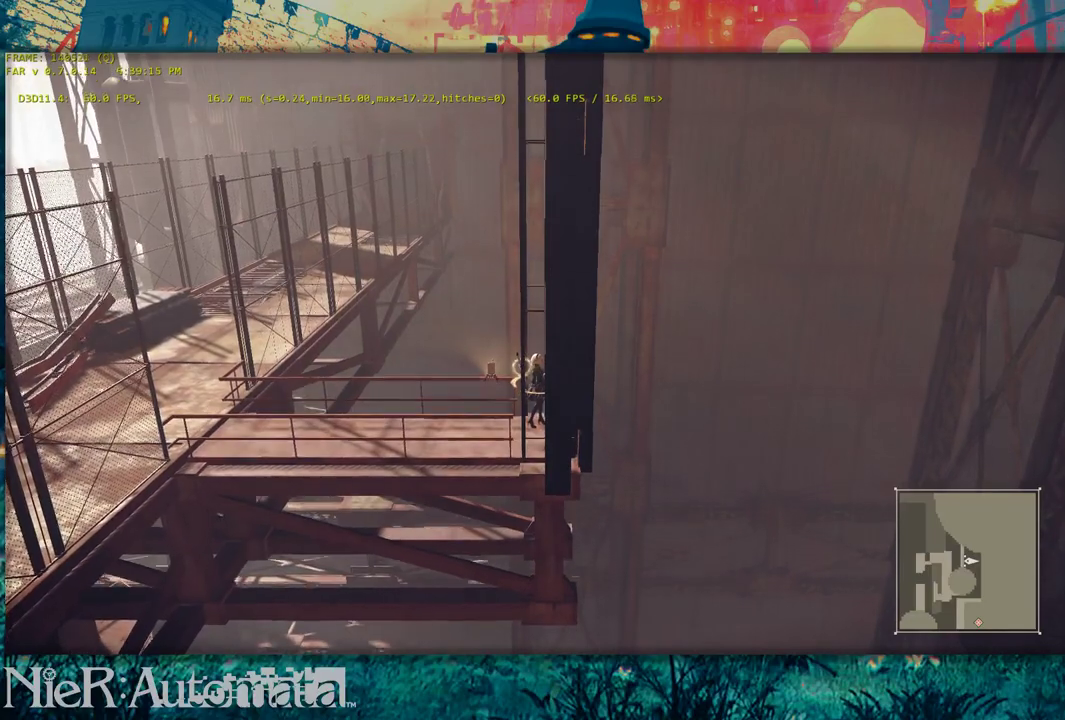
{"dt_ms": 500, "buttons": [], "left_stick": "center", "right_stick": "center", "events": []}
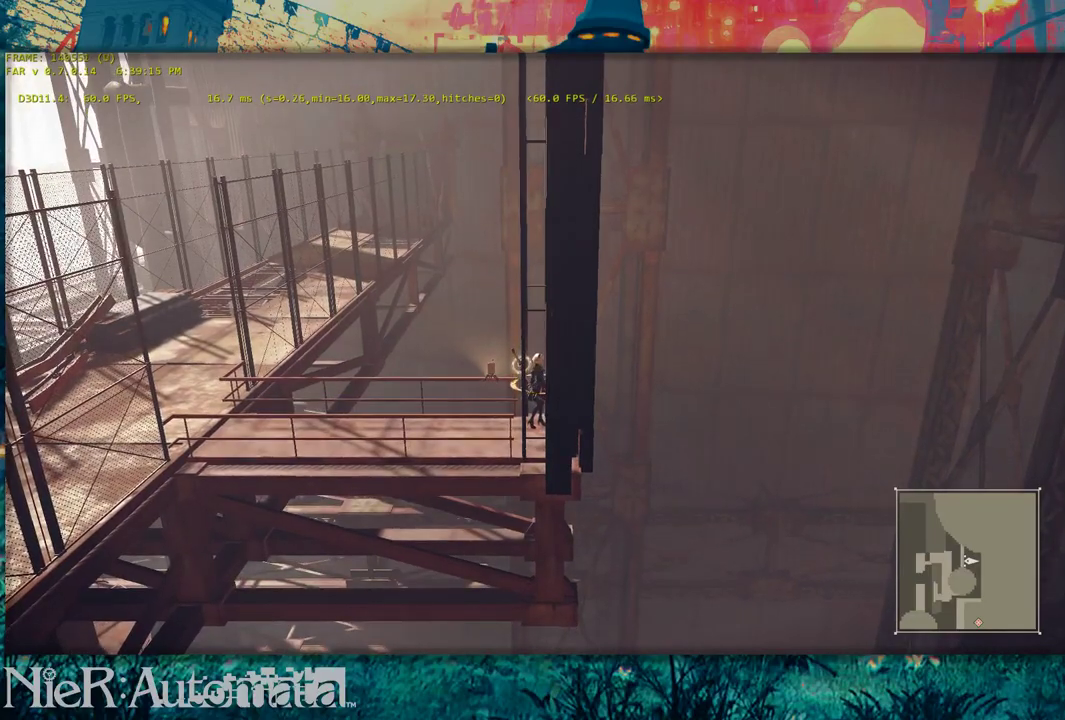
{"dt_ms": 500, "buttons": [], "left_stick": "center", "right_stick": "center", "events": []}
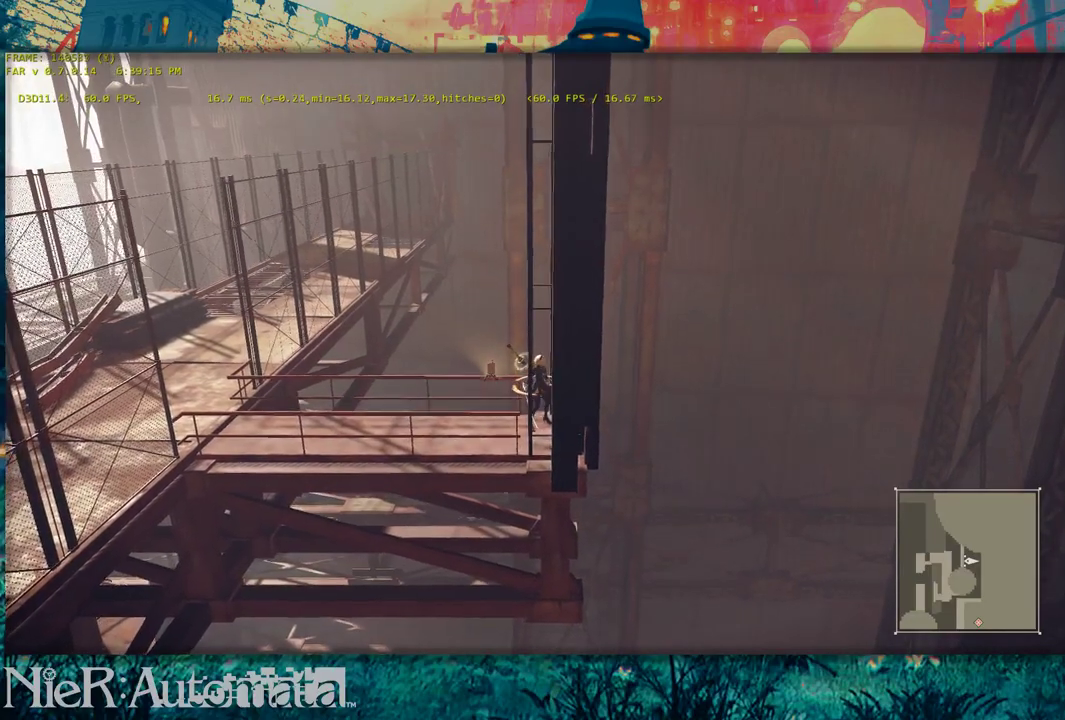
{"dt_ms": 600, "buttons": ["B"], "left_stick": "center", "right_stick": "center", "events": [[600, "B", "down"]]}
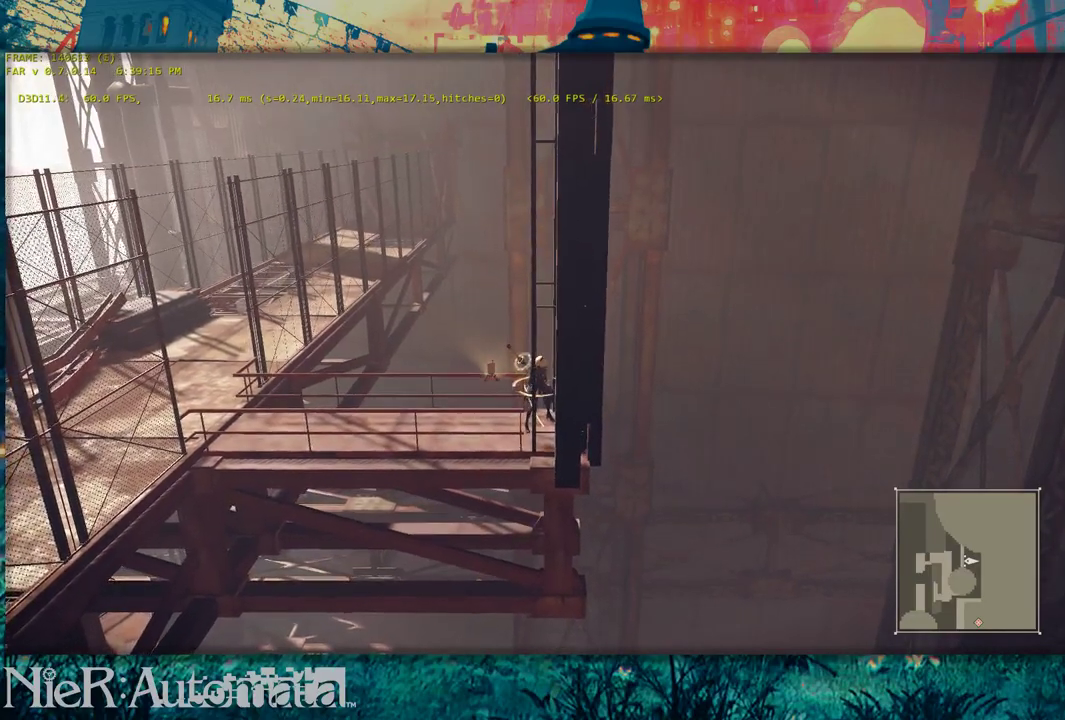
{"dt_ms": 400, "buttons": [], "left_stick": "right", "right_stick": "center", "events": [[117, "left_stick", "right"], [183, "R2", "down"], [383, "B", "up"], [383, "R2", "up"]]}
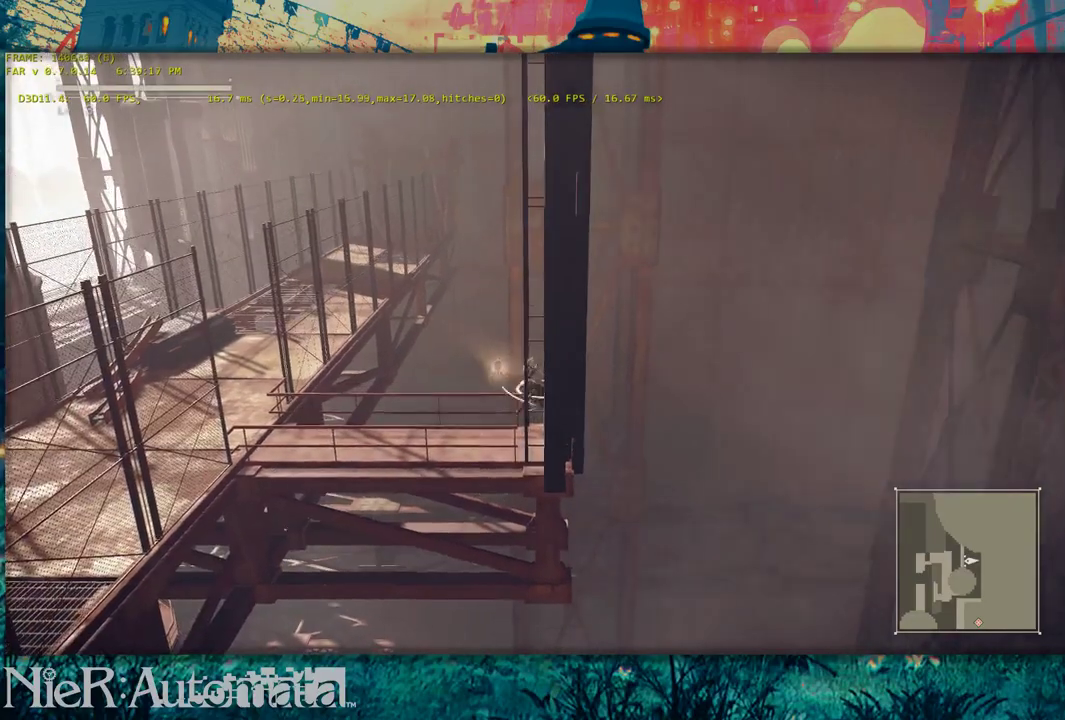
{"dt_ms": 400, "buttons": [], "left_stick": "center", "right_stick": "down", "events": [[267, "right_stick", "down"], [350, "left_stick", "center"]]}
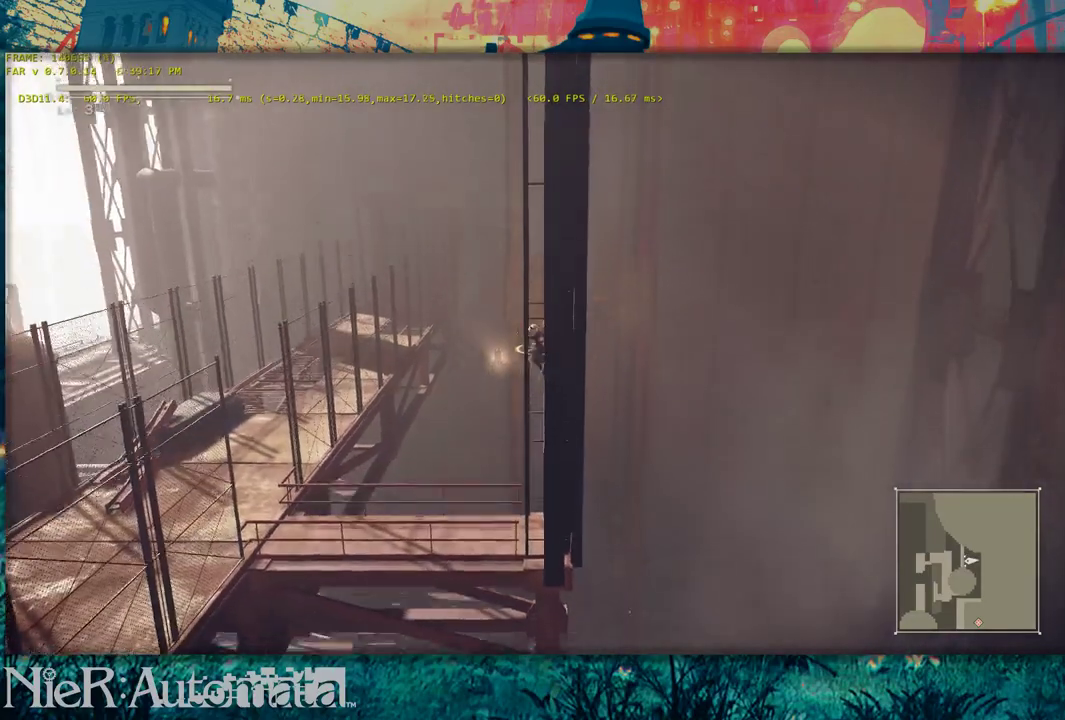
{"dt_ms": 800, "buttons": [], "left_stick": "center", "right_stick": "center", "events": [[267, "right_stick", "center"], [683, "right_stick", "up"], [800, "right_stick", "center"]]}
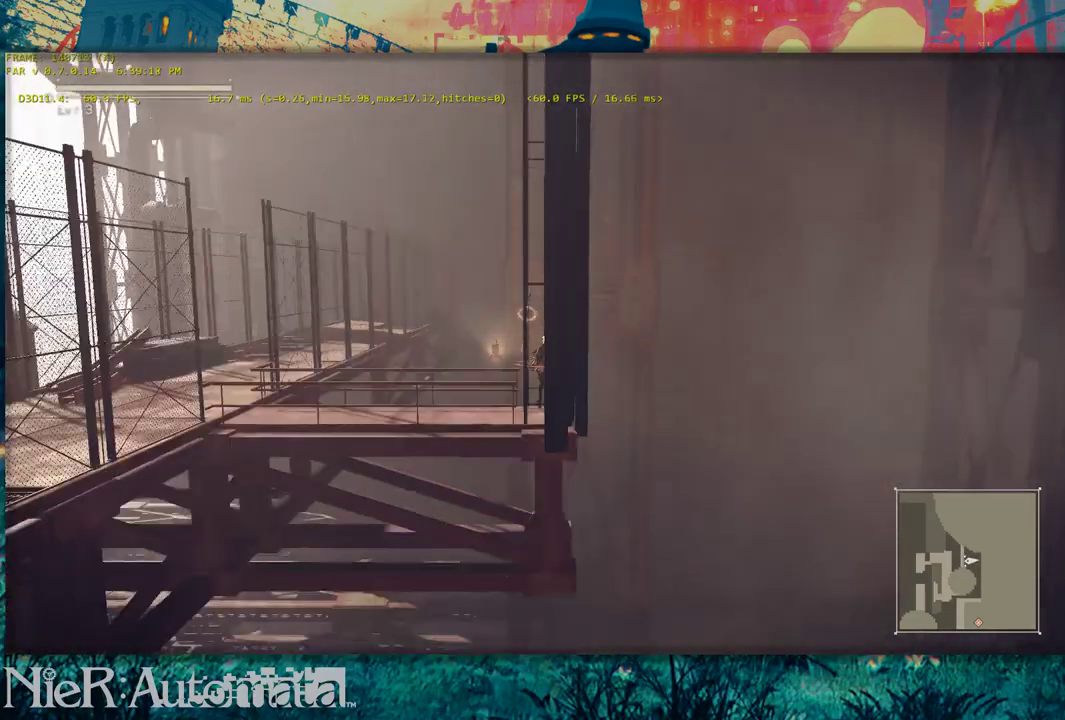
{"dt_ms": 300, "buttons": [], "left_stick": "center", "right_stick": "center", "events": []}
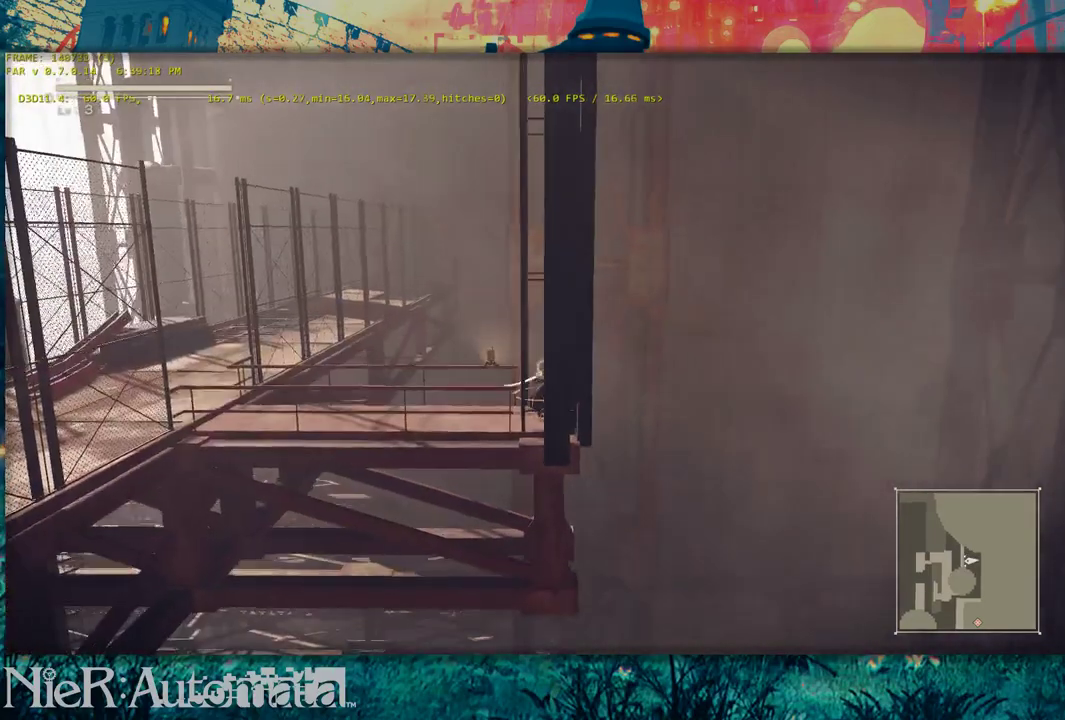
{"dt_ms": 500, "buttons": [], "left_stick": "center", "right_stick": "center", "events": []}